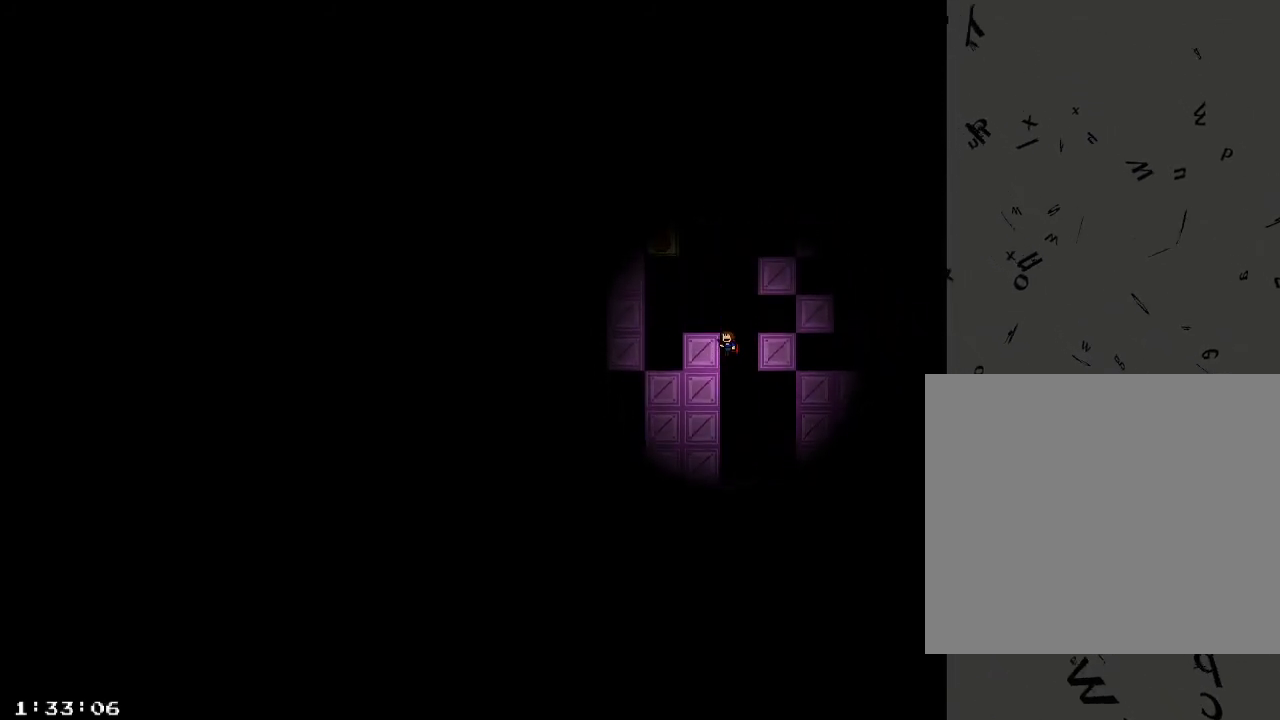
Gameplay with keyboard; each line is a JSON object with the keys held at the frame after it. "events" lists presses ("down") and releases ("up") of "/", "a", "d", "r", "s", "shift_l", "shift_r" and "w" between this image and that frame as [ms after this image, input, new state], when the widget could be followed in between. No other keys are recorded. Mouse input is not recorded.
{"keys": ["shift_r"], "events": [[40, "shift_r", "up"], [320, "a", "up"], [400, "shift_r", "down"]]}
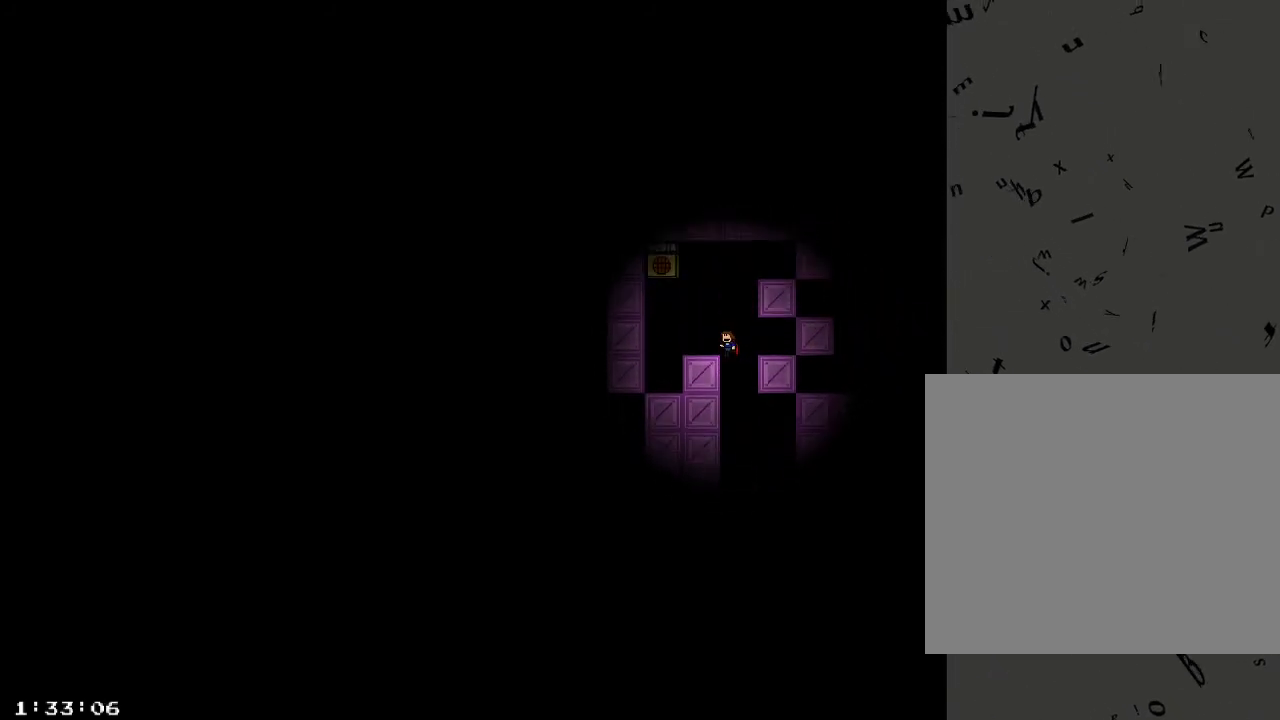
{"keys": ["a"], "events": [[20, "a", "down"], [20, "shift_r", "up"], [200, "a", "up"], [380, "a", "down"]]}
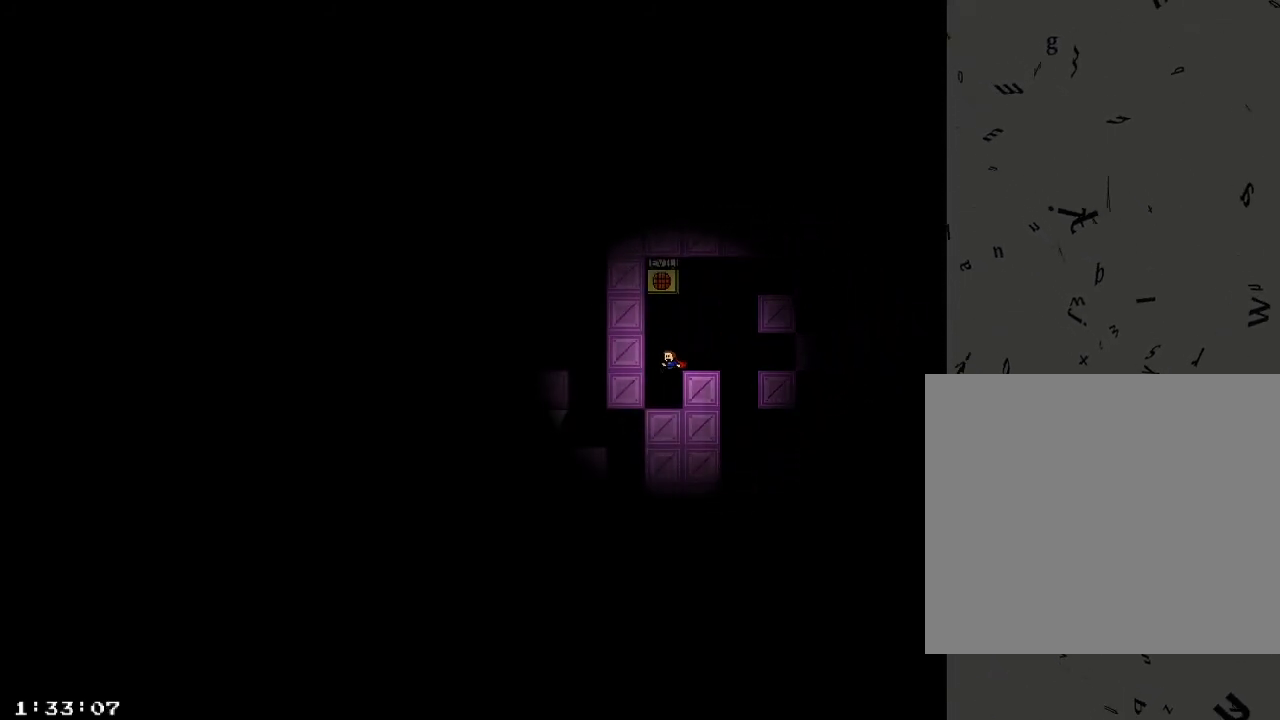
{"keys": ["d"], "events": [[40, "a", "up"], [360, "d", "down"], [360, "shift_r", "down"], [460, "shift_r", "up"]]}
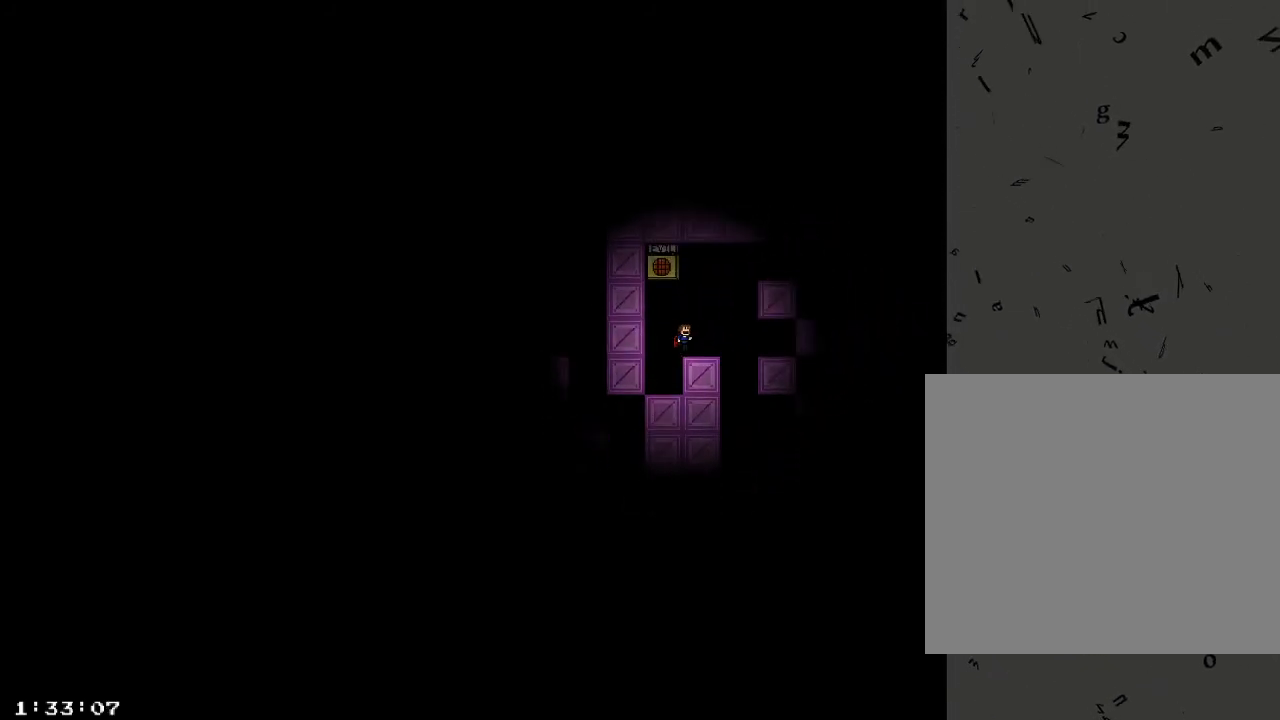
{"keys": ["d"], "events": [[260, "d", "up"], [380, "d", "down"]]}
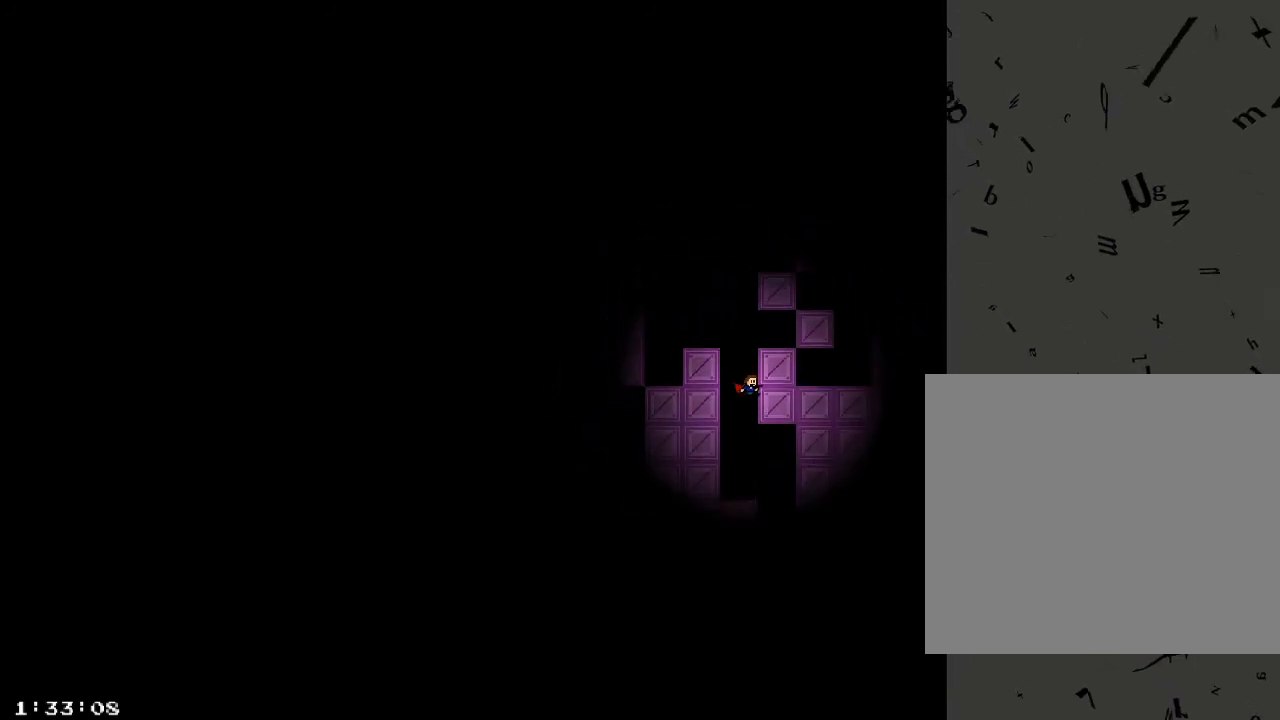
{"keys": ["a"], "events": [[320, "a", "down"], [340, "d", "up"]]}
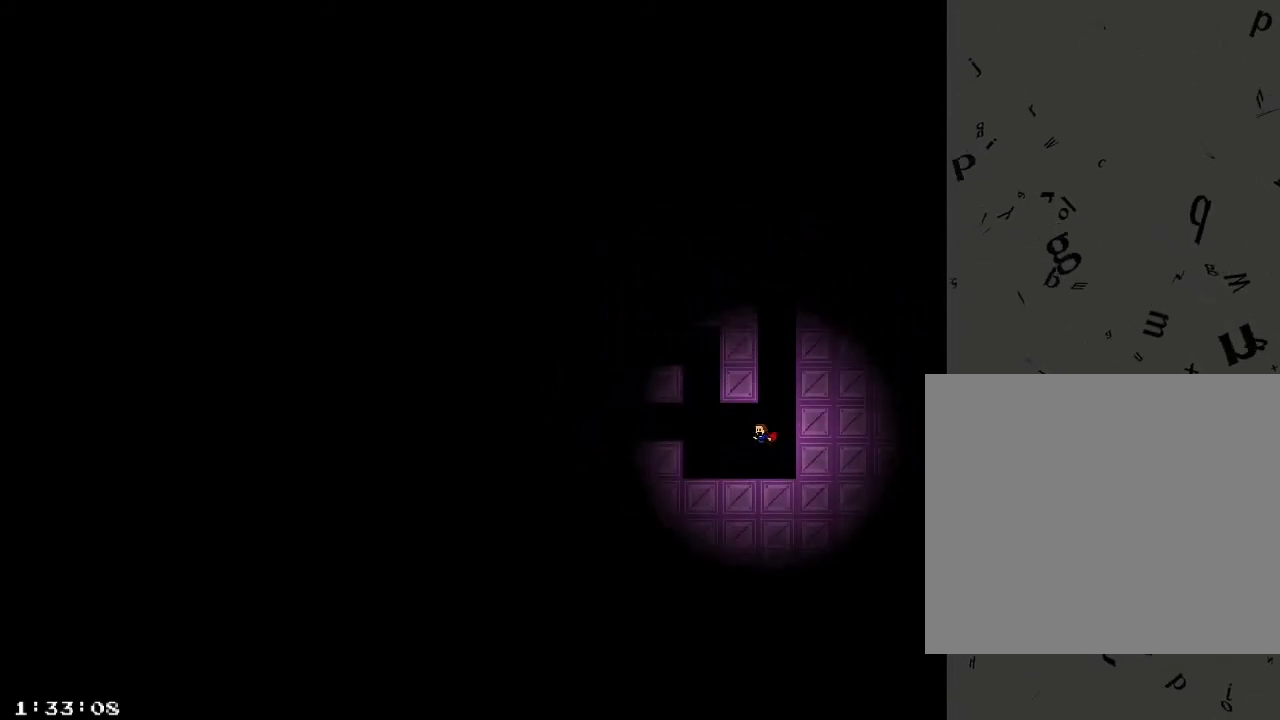
{"keys": [], "events": [[60, "shift_r", "down"], [120, "shift_r", "up"], [300, "shift_r", "down"], [360, "a", "up"], [360, "shift_r", "up"], [440, "shift_r", "down"], [500, "shift_r", "up"]]}
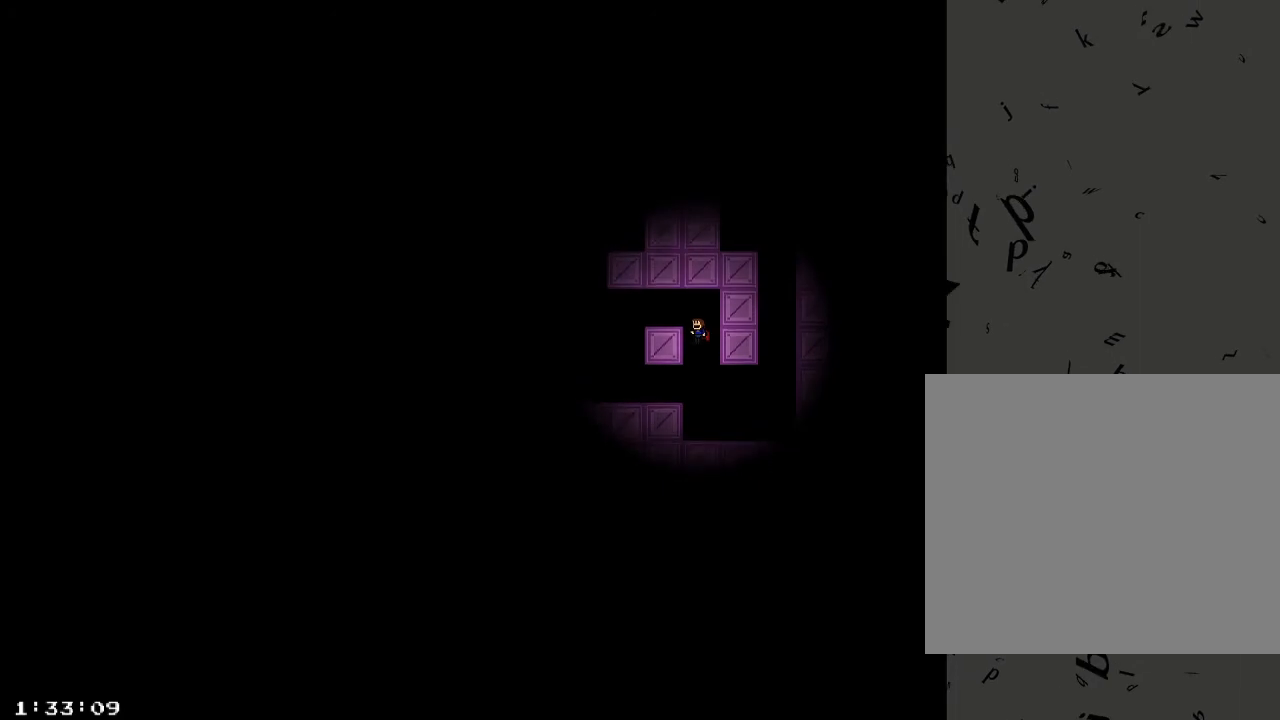
{"keys": ["a"], "events": [[20, "a", "down"], [100, "shift_r", "down"], [200, "shift_r", "up"], [400, "shift_r", "down"], [460, "shift_r", "up"]]}
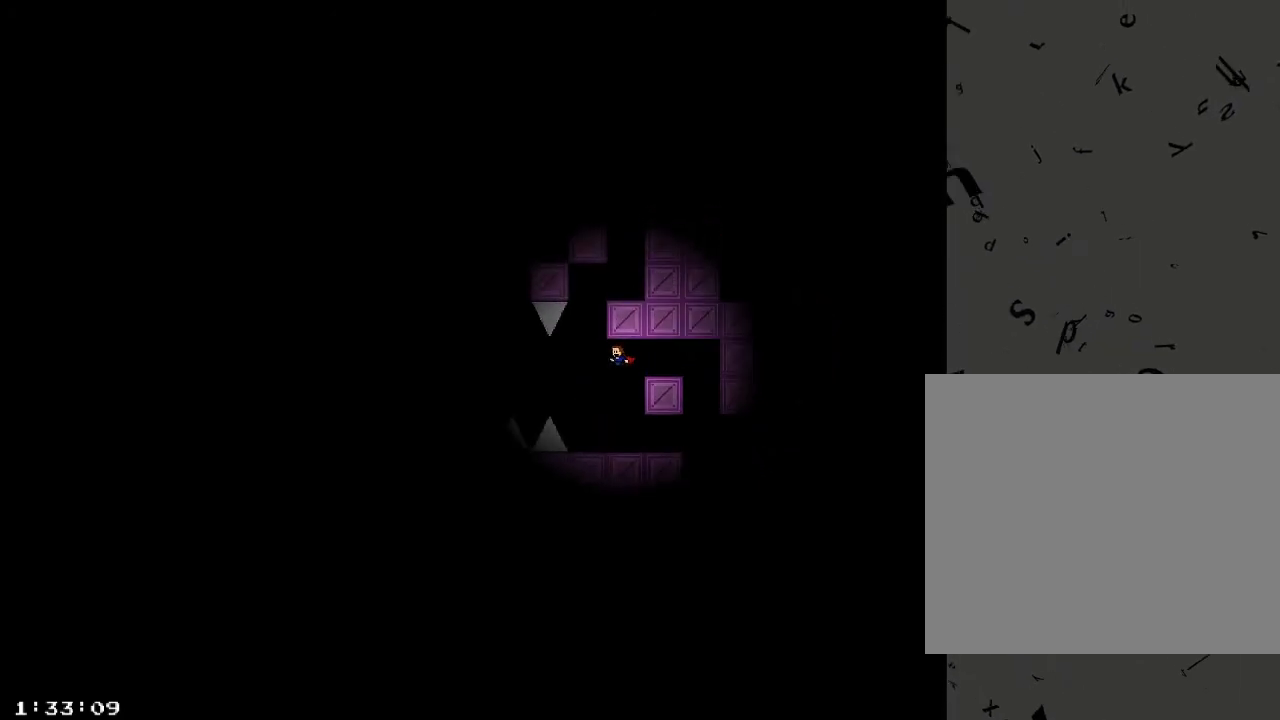
{"keys": ["a"], "events": [[80, "a", "up"], [100, "shift_r", "down"], [180, "shift_r", "up"], [260, "shift_r", "down"], [320, "shift_r", "up"], [400, "shift_r", "down"], [460, "a", "down"], [500, "shift_r", "up"]]}
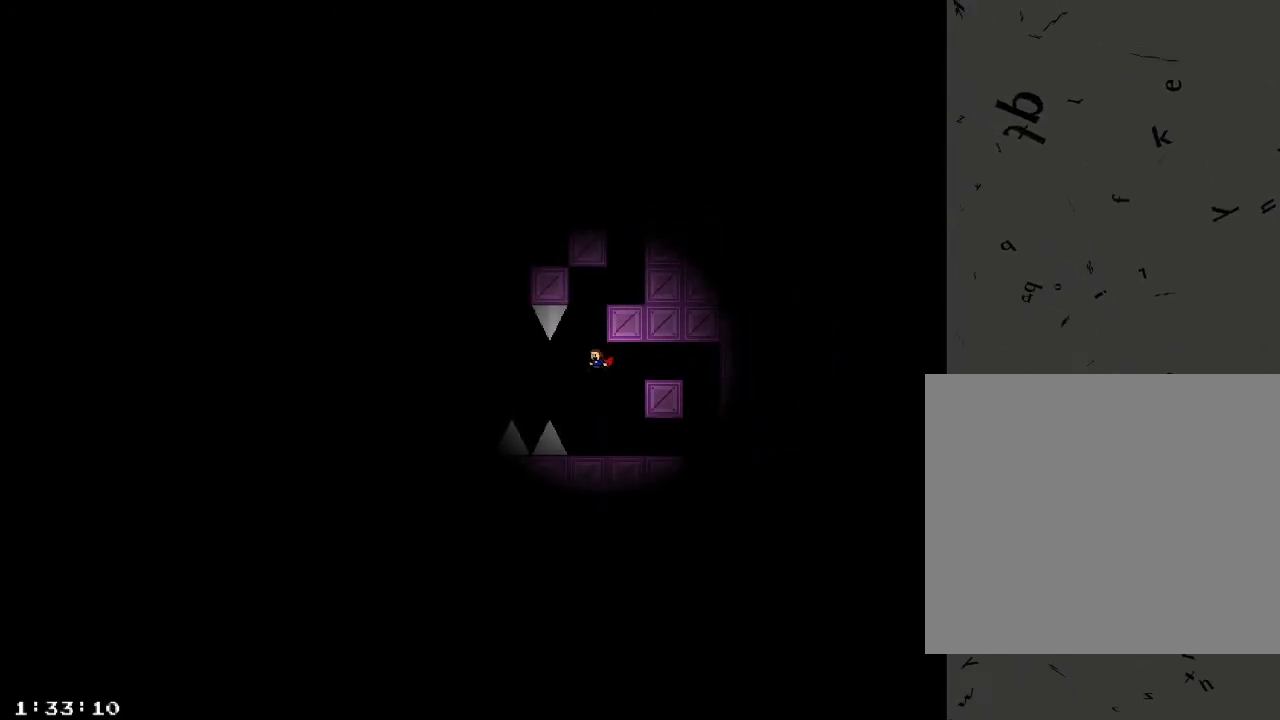
{"keys": [], "events": [[20, "a", "up"], [60, "shift_r", "down"], [160, "shift_r", "up"], [220, "shift_r", "down"], [240, "d", "down"], [300, "shift_r", "up"], [380, "shift_r", "down"], [440, "shift_r", "up"], [500, "d", "up"]]}
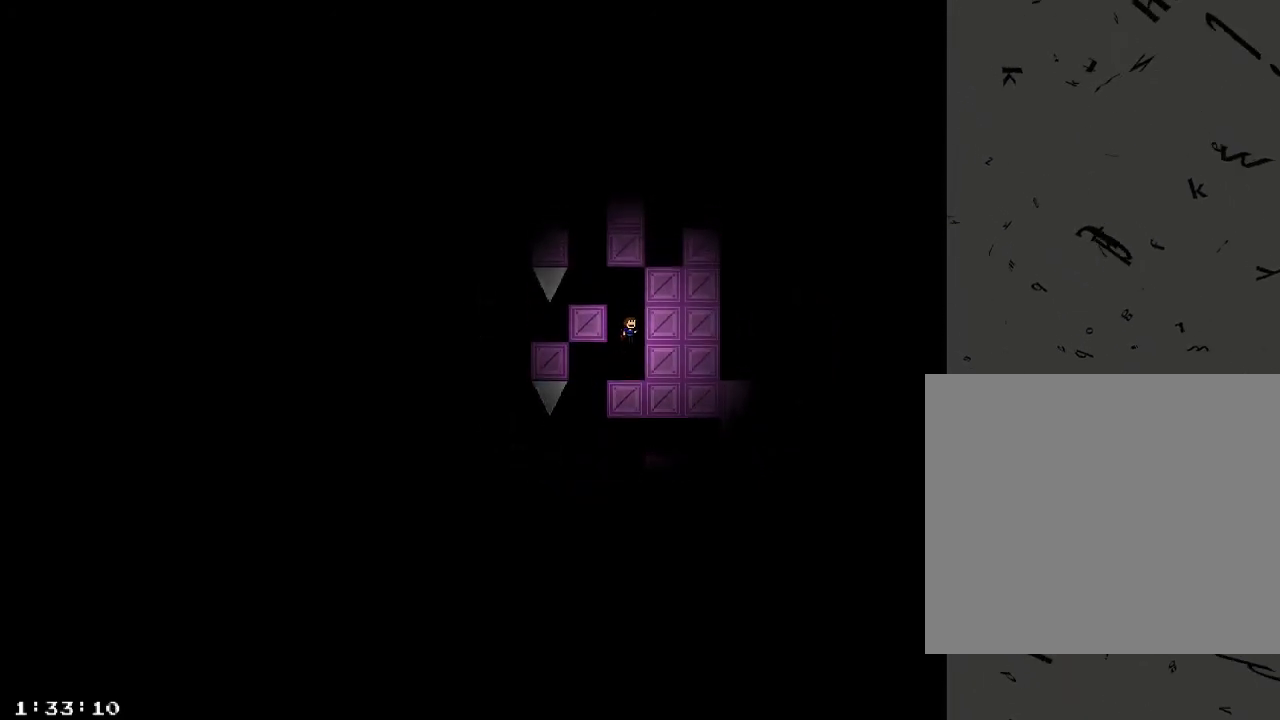
{"keys": [], "events": [[40, "shift_r", "down"], [100, "a", "down"], [100, "shift_r", "up"], [240, "shift_r", "down"], [320, "shift_r", "up"], [340, "a", "up"], [400, "shift_r", "down"], [480, "shift_r", "up"]]}
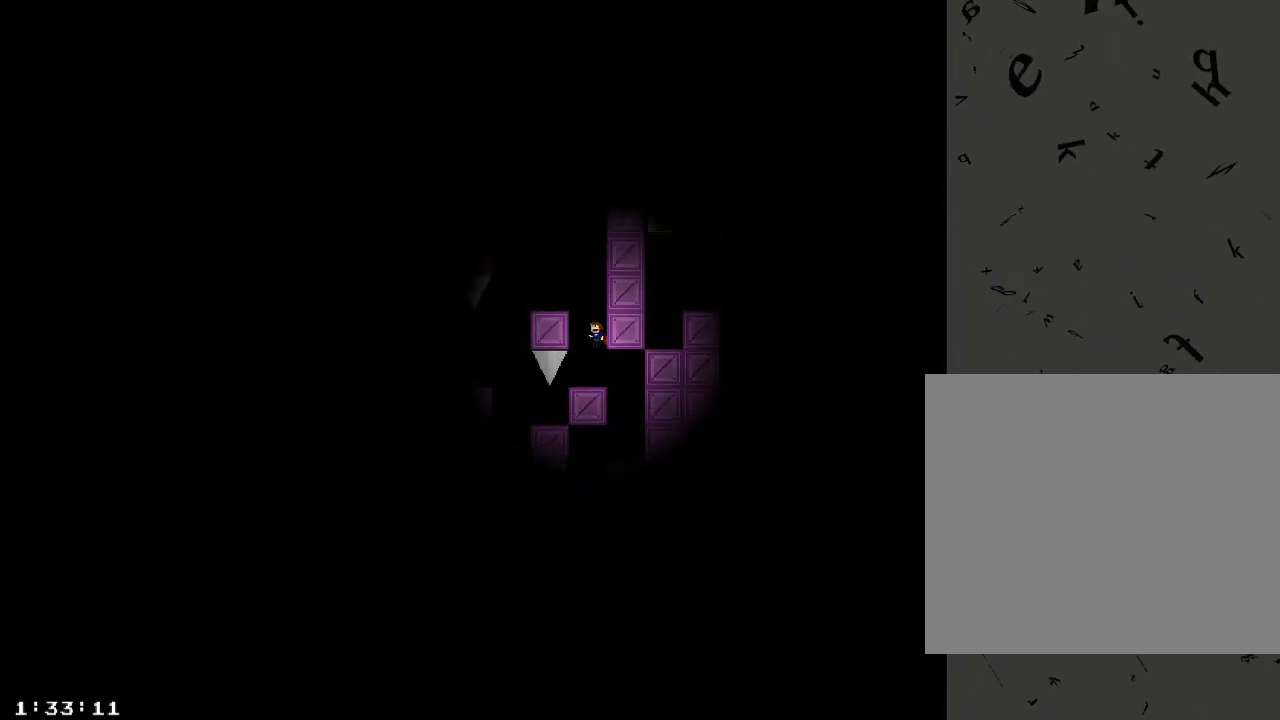
{"keys": ["d", "shift_r"], "events": [[60, "shift_r", "down"], [140, "shift_r", "up"], [240, "d", "down"], [280, "shift_r", "down"], [320, "shift_r", "up"], [500, "shift_r", "down"]]}
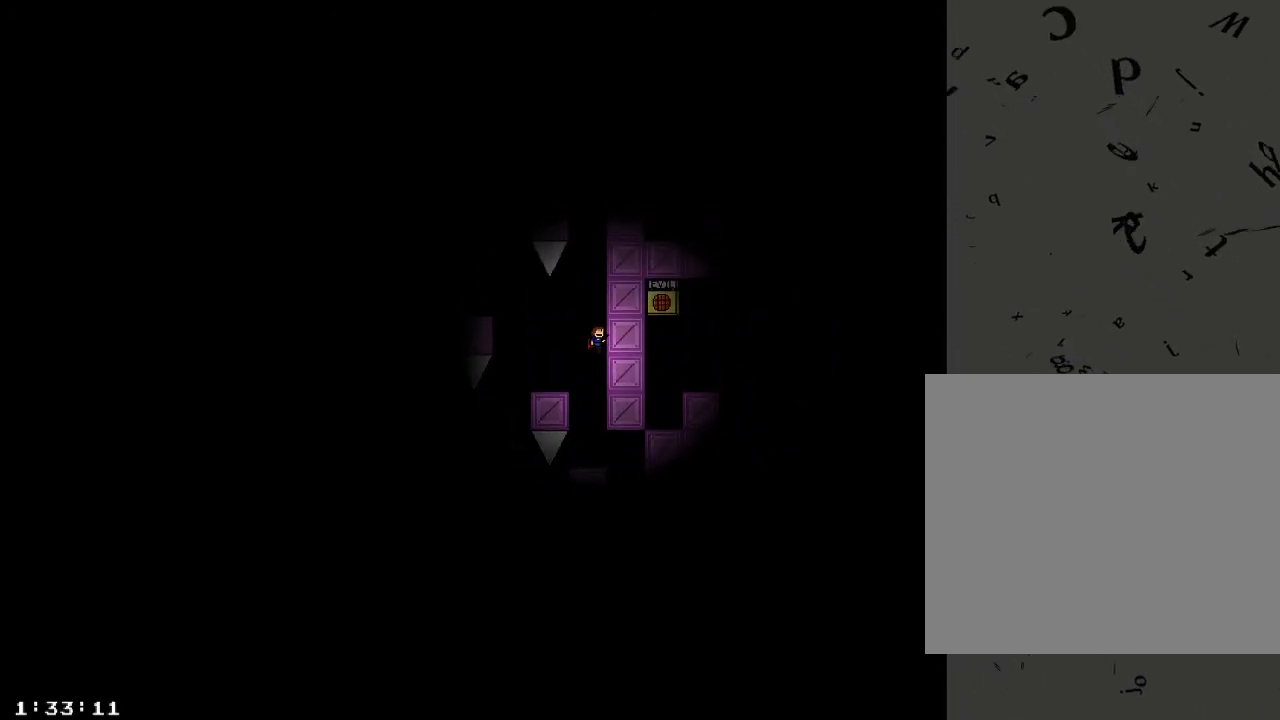
{"keys": ["d"], "events": [[40, "shift_r", "up"], [200, "shift_r", "down"], [240, "shift_r", "up"], [420, "shift_r", "down"], [440, "shift_r", "up"]]}
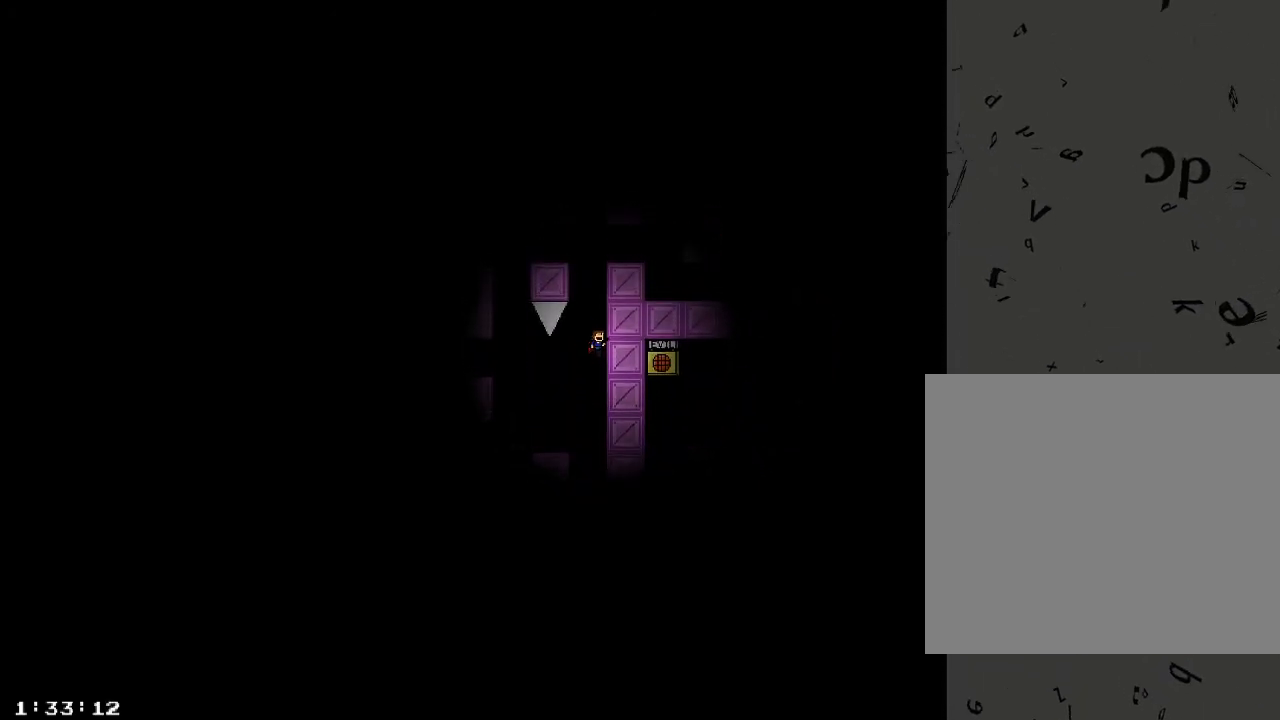
{"keys": ["d"], "events": [[100, "shift_r", "down"], [140, "shift_r", "up"], [320, "shift_r", "down"], [340, "shift_r", "up"]]}
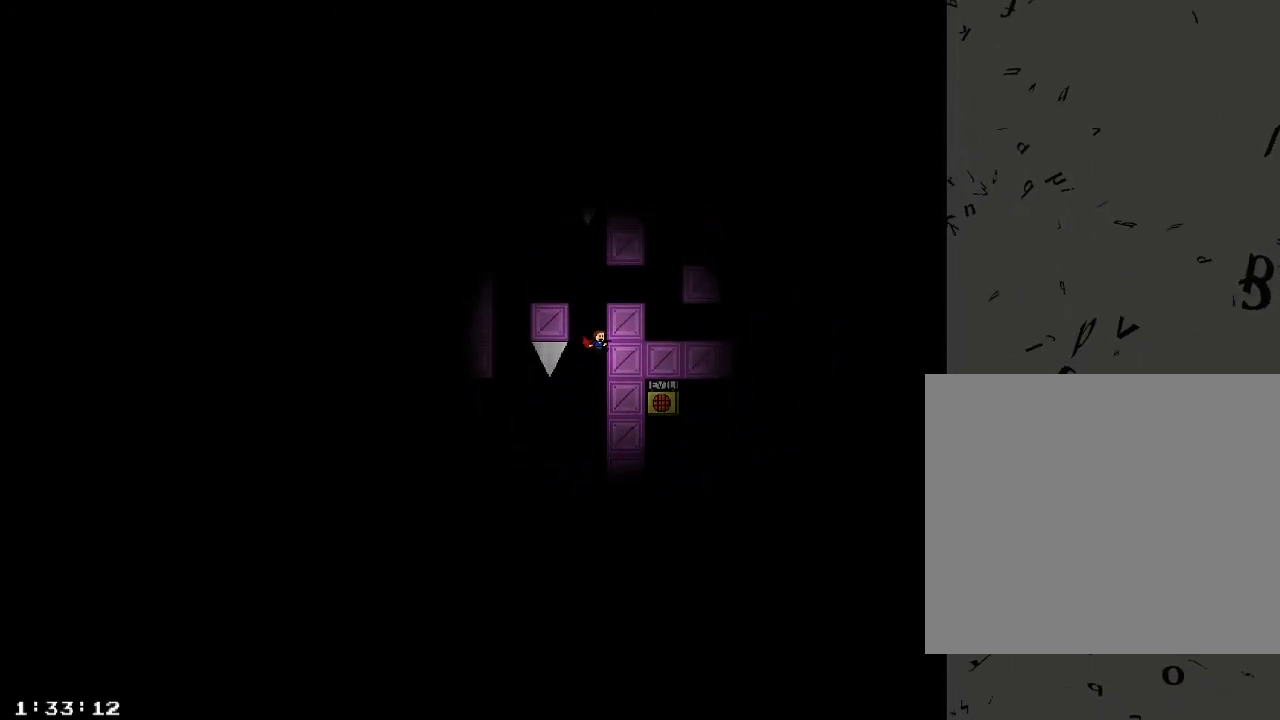
{"keys": ["d"], "events": [[20, "shift_r", "down"], [40, "shift_r", "up"], [180, "shift_r", "down"], [240, "shift_r", "up"], [400, "shift_r", "down"], [440, "shift_r", "up"]]}
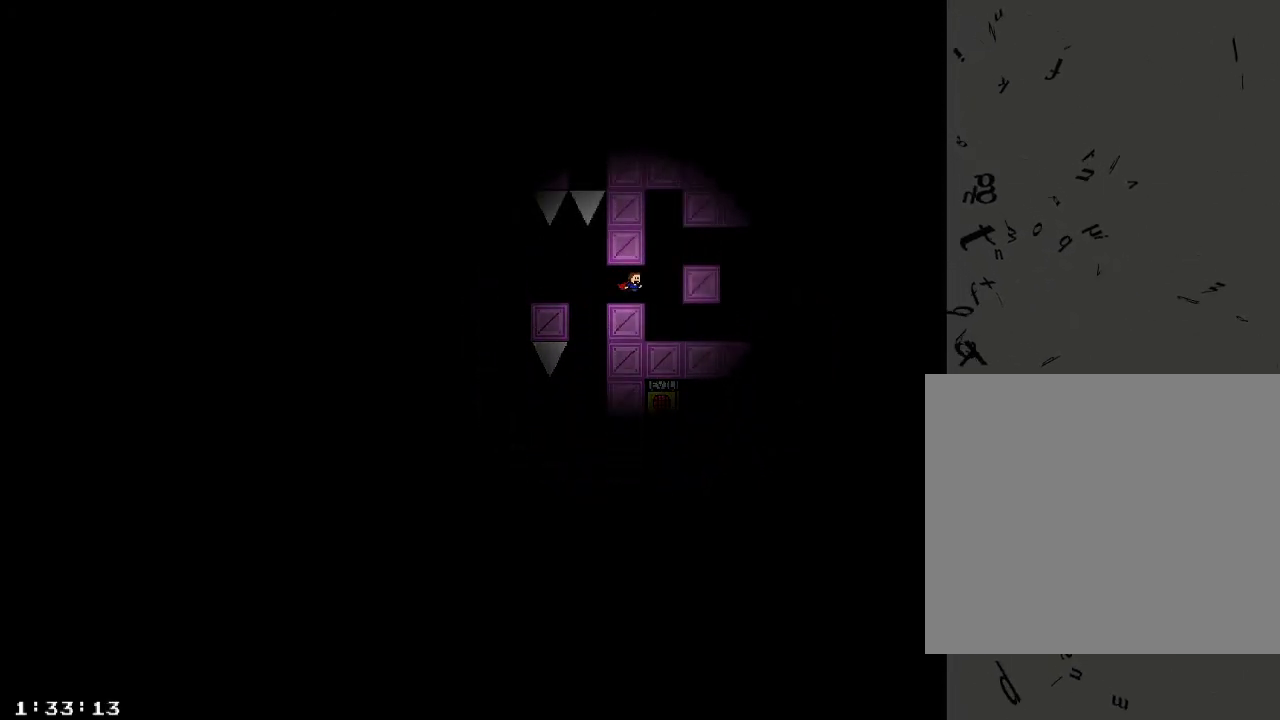
{"keys": ["d"], "events": [[100, "shift_r", "down"], [160, "shift_r", "up"], [240, "shift_r", "down"], [280, "shift_r", "up"]]}
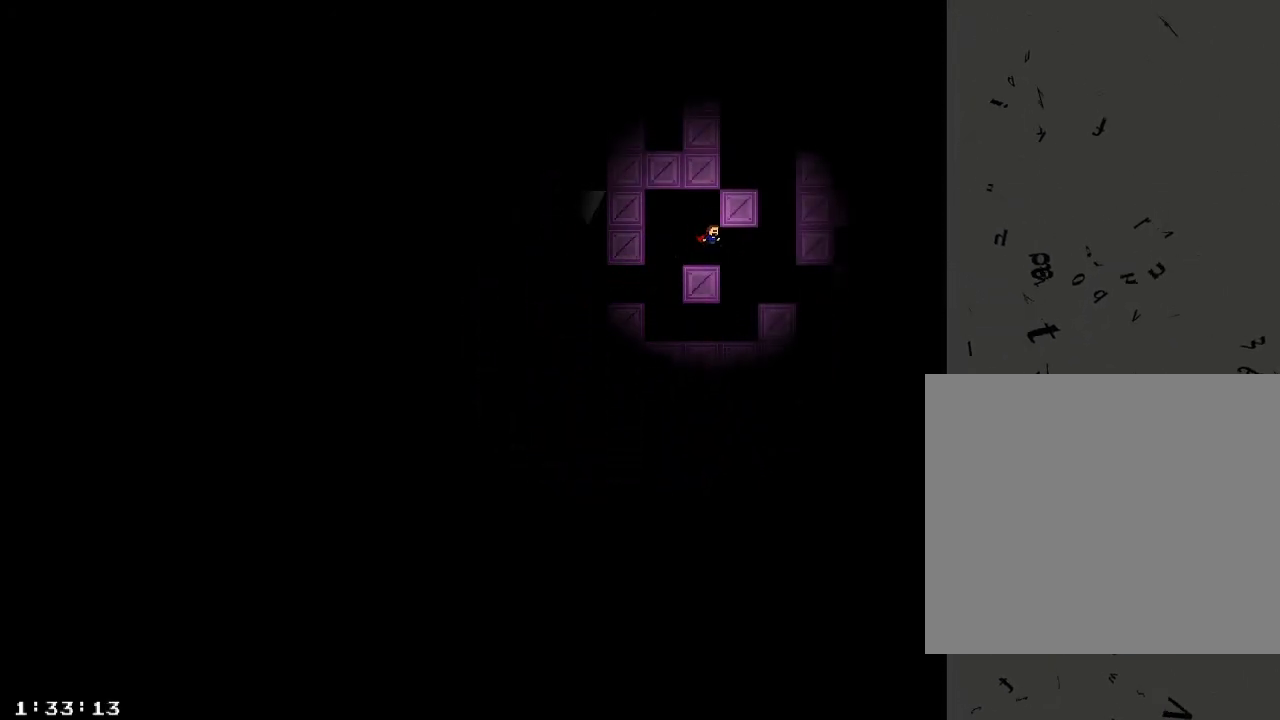
{"keys": ["a"], "events": [[120, "shift_r", "down"], [200, "shift_r", "up"], [260, "shift_r", "down"], [360, "shift_r", "up"], [400, "a", "down"], [420, "d", "up"], [420, "shift_r", "down"], [500, "shift_r", "up"]]}
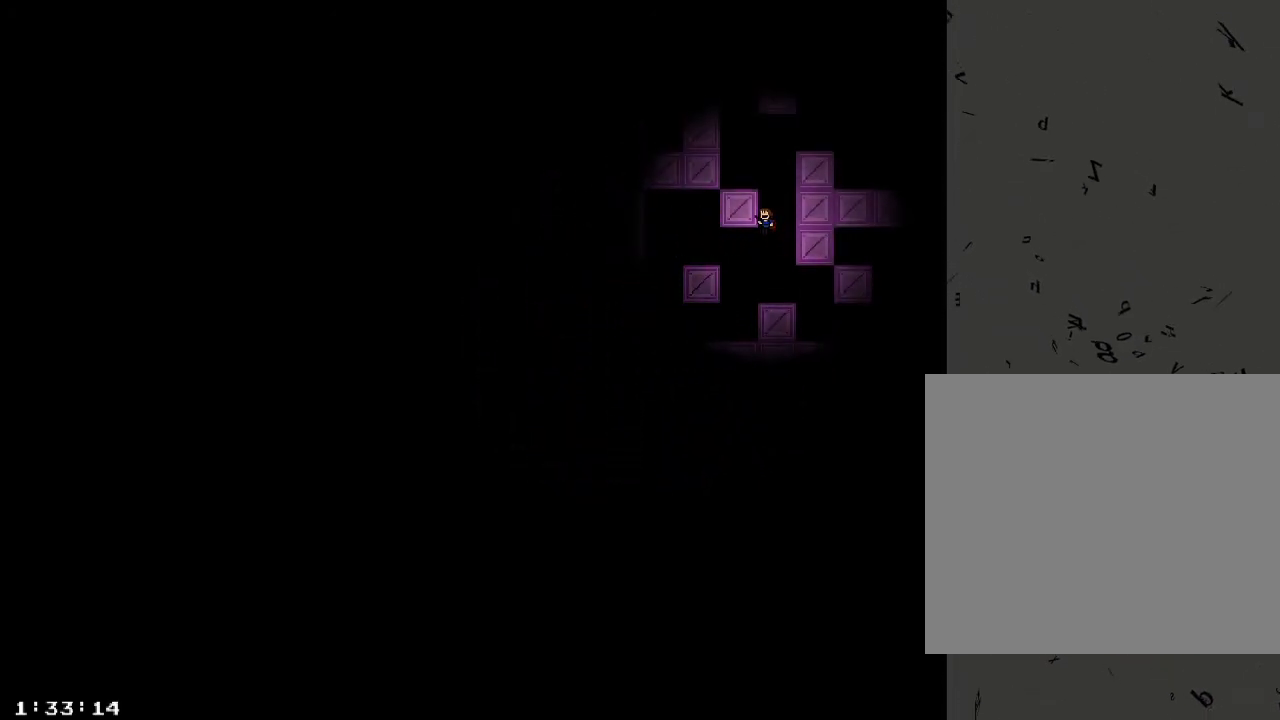
{"keys": ["a", "shift_r"], "events": [[80, "shift_r", "down"], [180, "shift_r", "up"], [260, "shift_r", "down"], [360, "shift_r", "up"], [420, "shift_r", "down"]]}
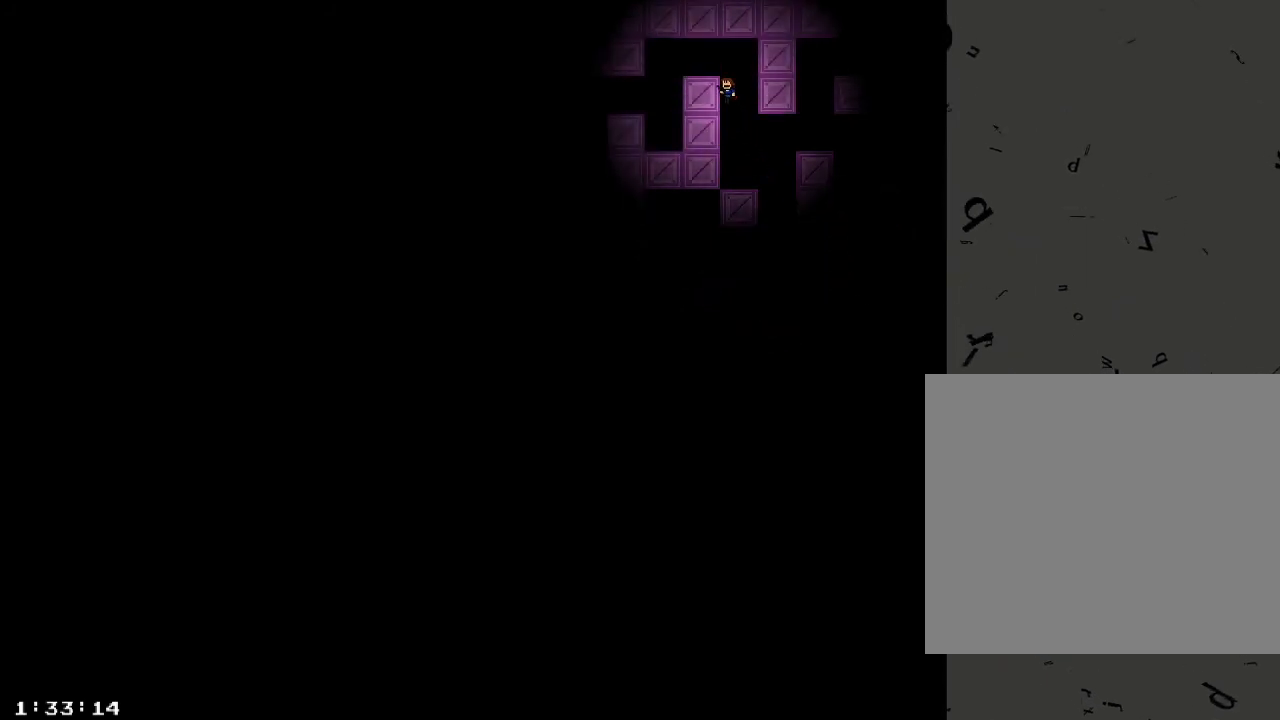
{"keys": ["a"], "events": [[20, "shift_r", "up"], [100, "shift_r", "down"], [200, "shift_r", "up"]]}
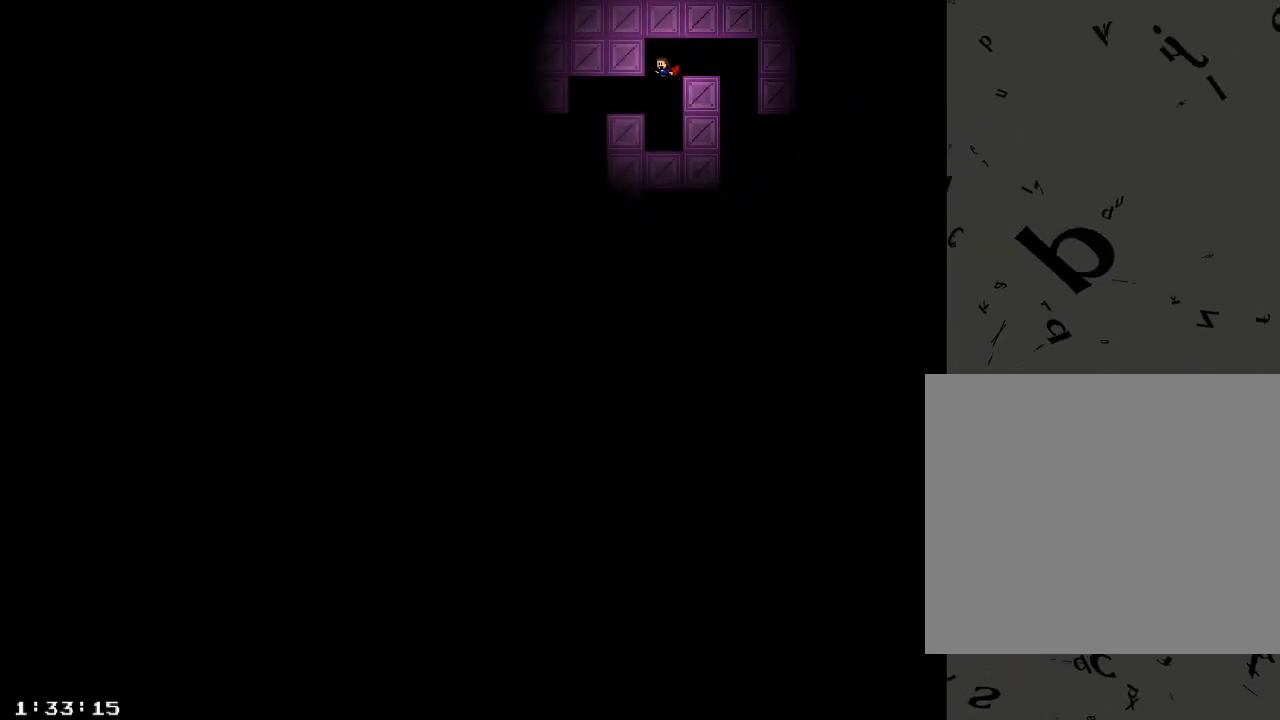
{"keys": ["a"], "events": []}
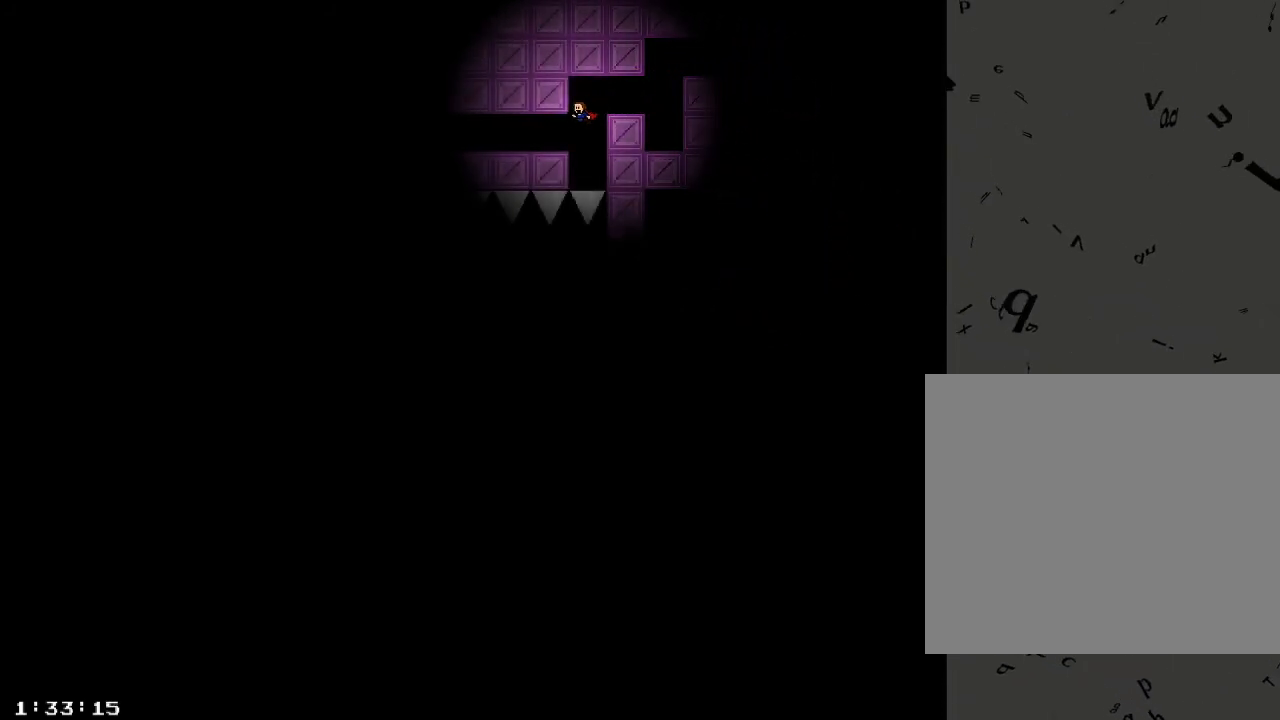
{"keys": ["a"], "events": [[140, "shift_r", "down"], [200, "shift_r", "up"], [260, "shift_r", "down"], [360, "shift_r", "up"], [380, "shift_r", "down"], [480, "shift_r", "up"]]}
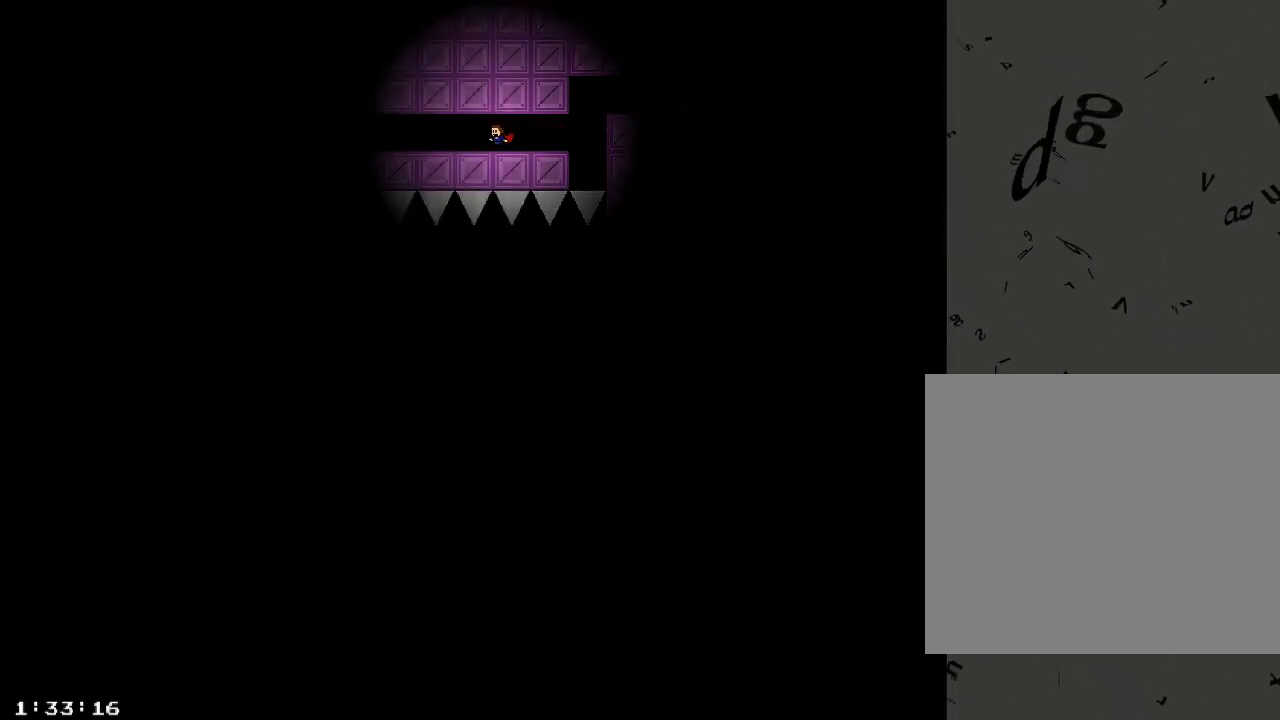
{"keys": ["a", "shift_r"], "events": [[40, "shift_r", "down"], [140, "shift_r", "up"], [200, "shift_r", "down"], [280, "shift_r", "up"], [340, "shift_r", "down"], [380, "shift_r", "up"], [480, "shift_r", "down"]]}
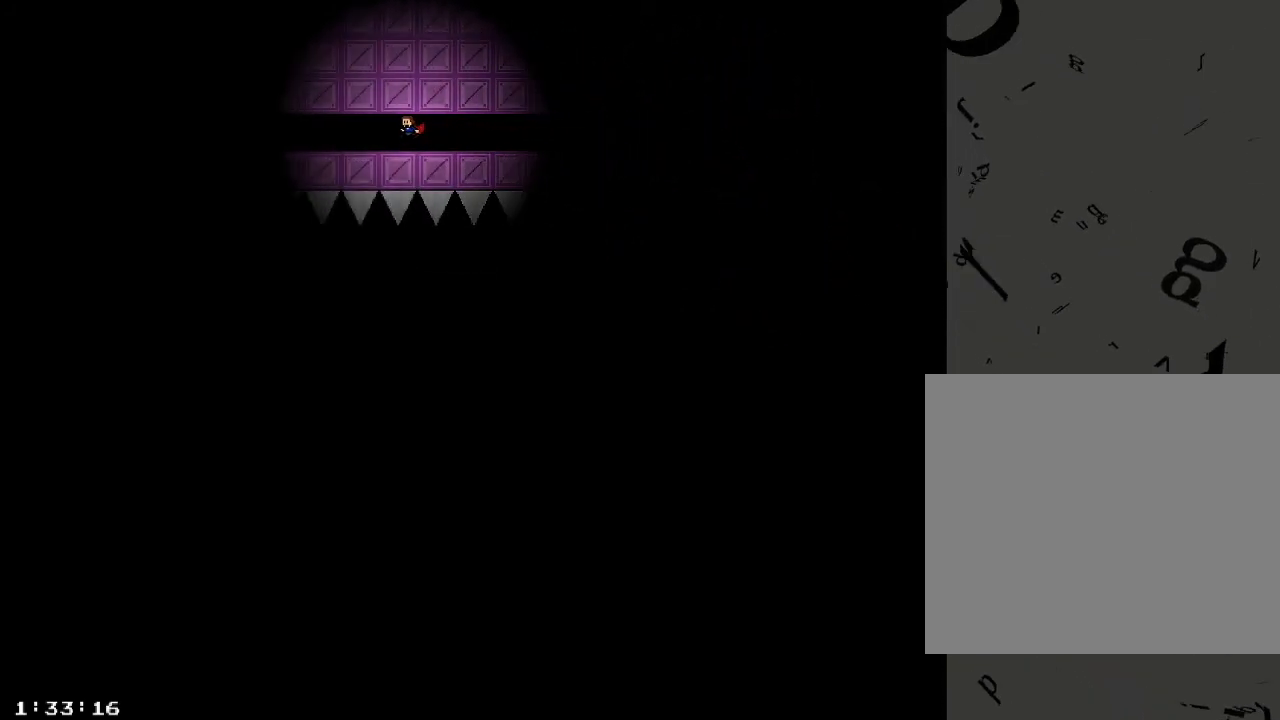
{"keys": ["a"], "events": [[40, "shift_r", "up"], [120, "shift_r", "down"], [180, "shift_r", "up"], [260, "shift_r", "down"], [320, "shift_r", "up"], [400, "shift_r", "down"], [460, "shift_r", "up"]]}
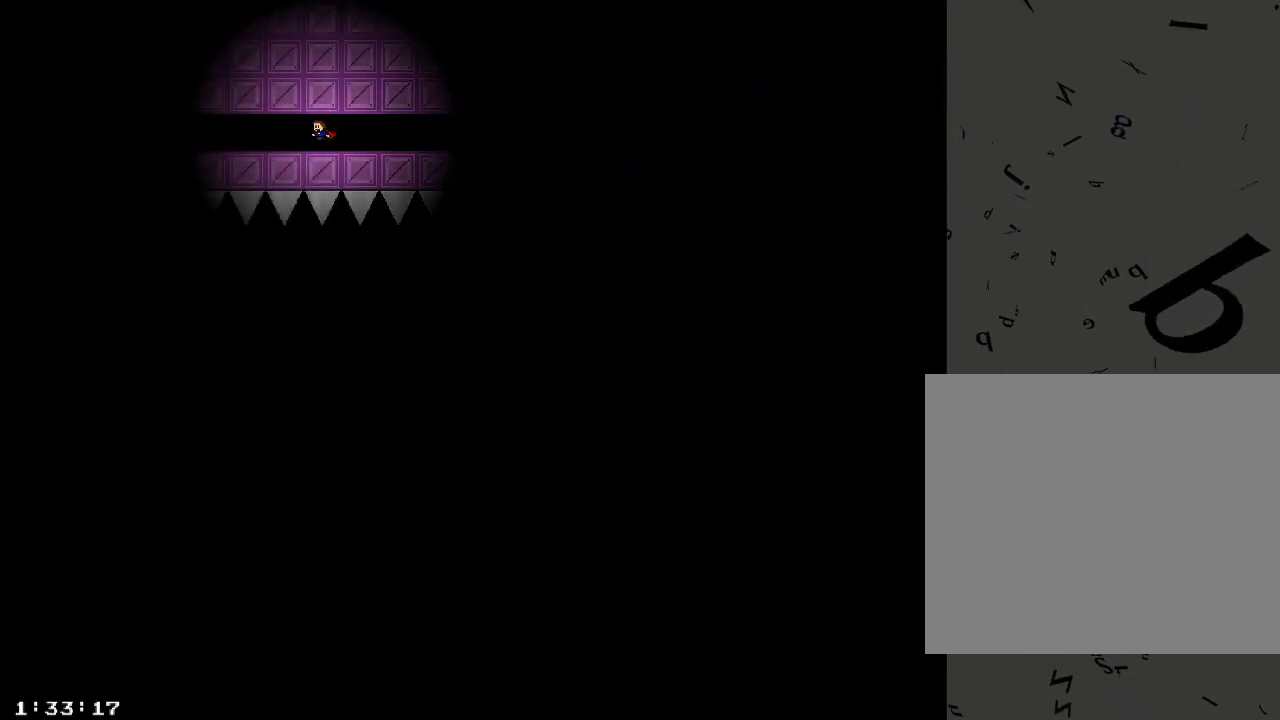
{"keys": ["a"], "events": [[40, "shift_r", "down"], [80, "shift_r", "up"], [180, "shift_r", "down"], [220, "shift_r", "up"], [300, "shift_r", "down"], [360, "shift_r", "up"], [420, "shift_r", "down"], [500, "shift_r", "up"]]}
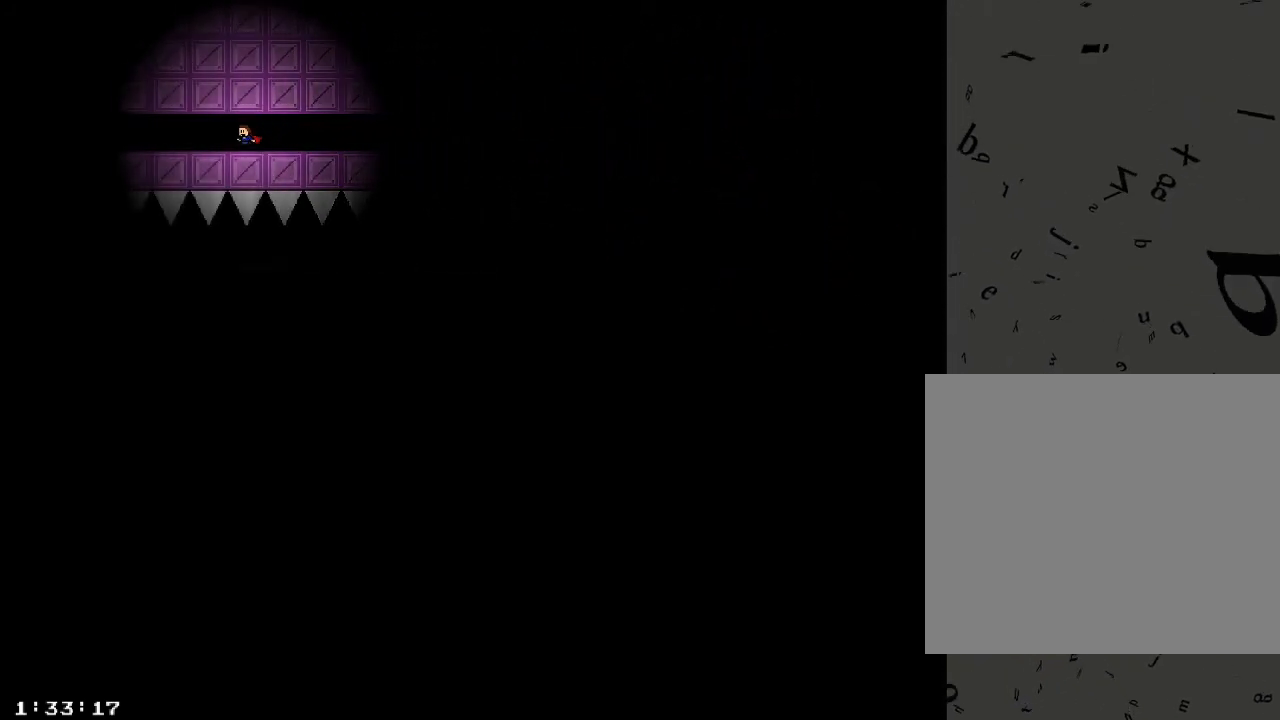
{"keys": ["a", "shift_r"], "events": [[60, "shift_r", "down"], [140, "shift_r", "up"], [220, "shift_r", "down"], [280, "shift_r", "up"], [360, "shift_r", "down"], [420, "shift_r", "up"], [500, "shift_r", "down"]]}
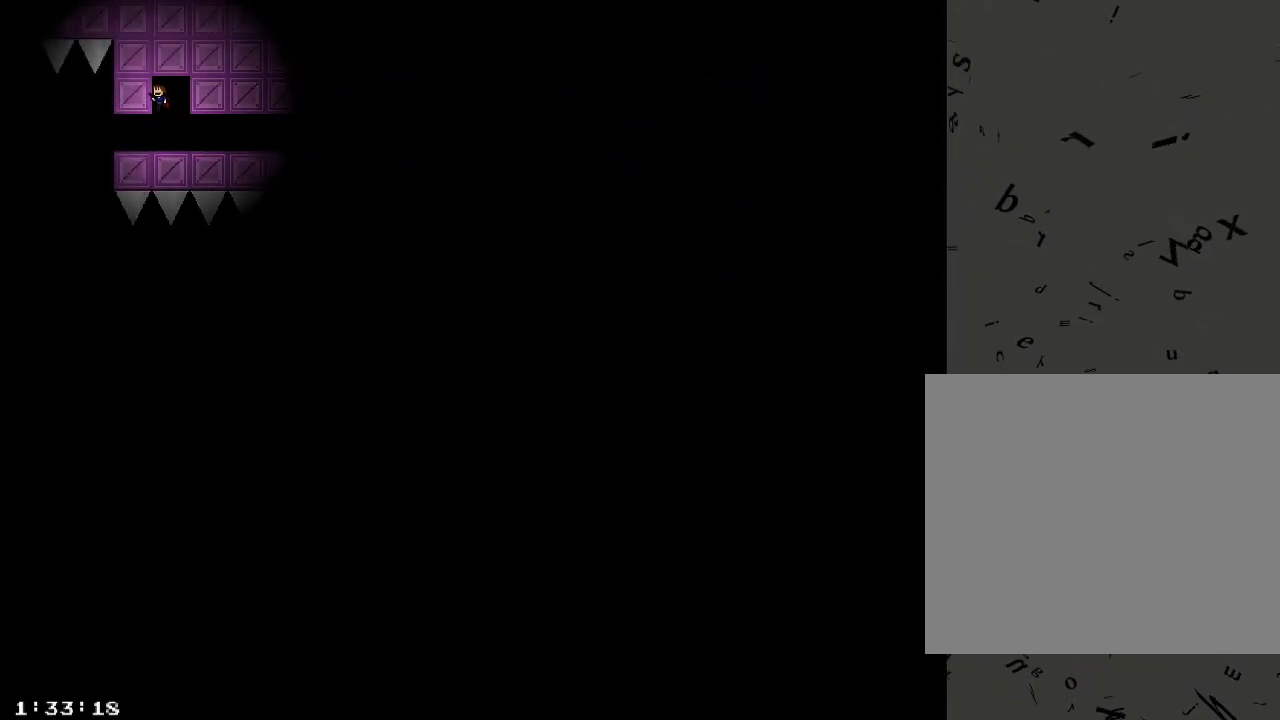
{"keys": [], "events": [[60, "shift_r", "up"], [160, "a", "up"], [440, "shift_r", "down"], [500, "shift_r", "up"]]}
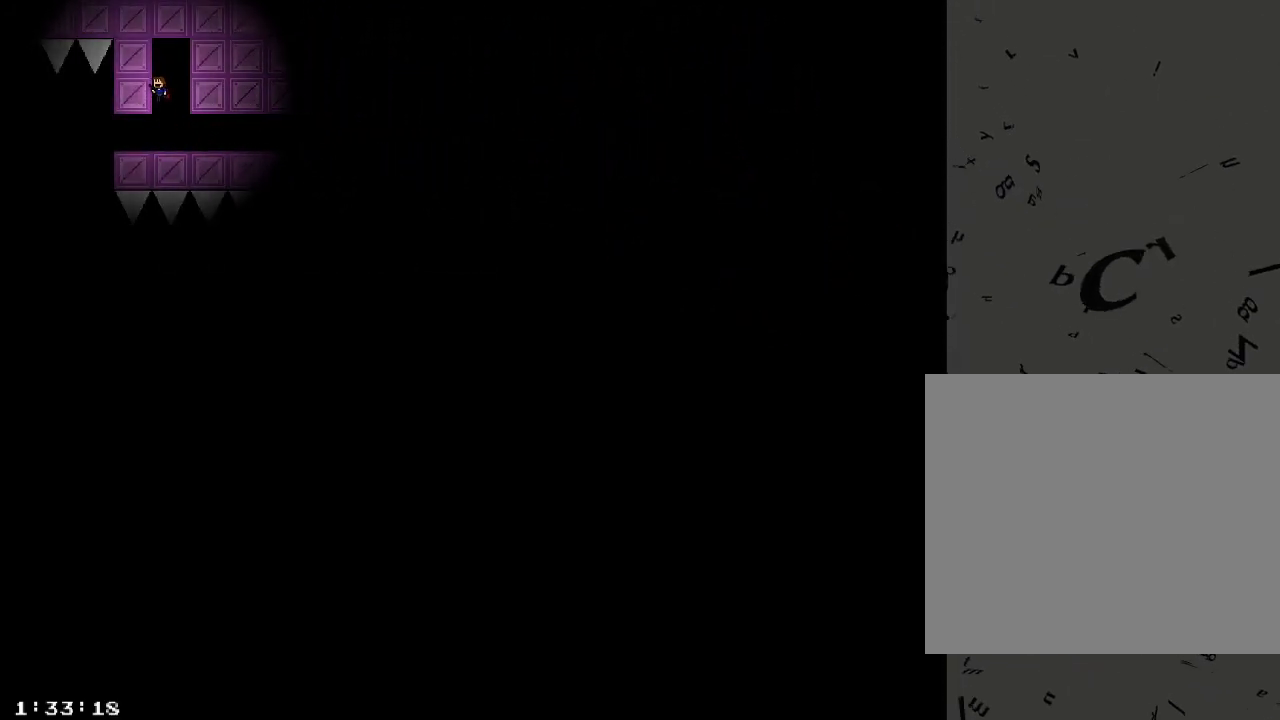
{"keys": ["a", "shift_r"], "events": [[380, "a", "down"], [480, "shift_r", "down"]]}
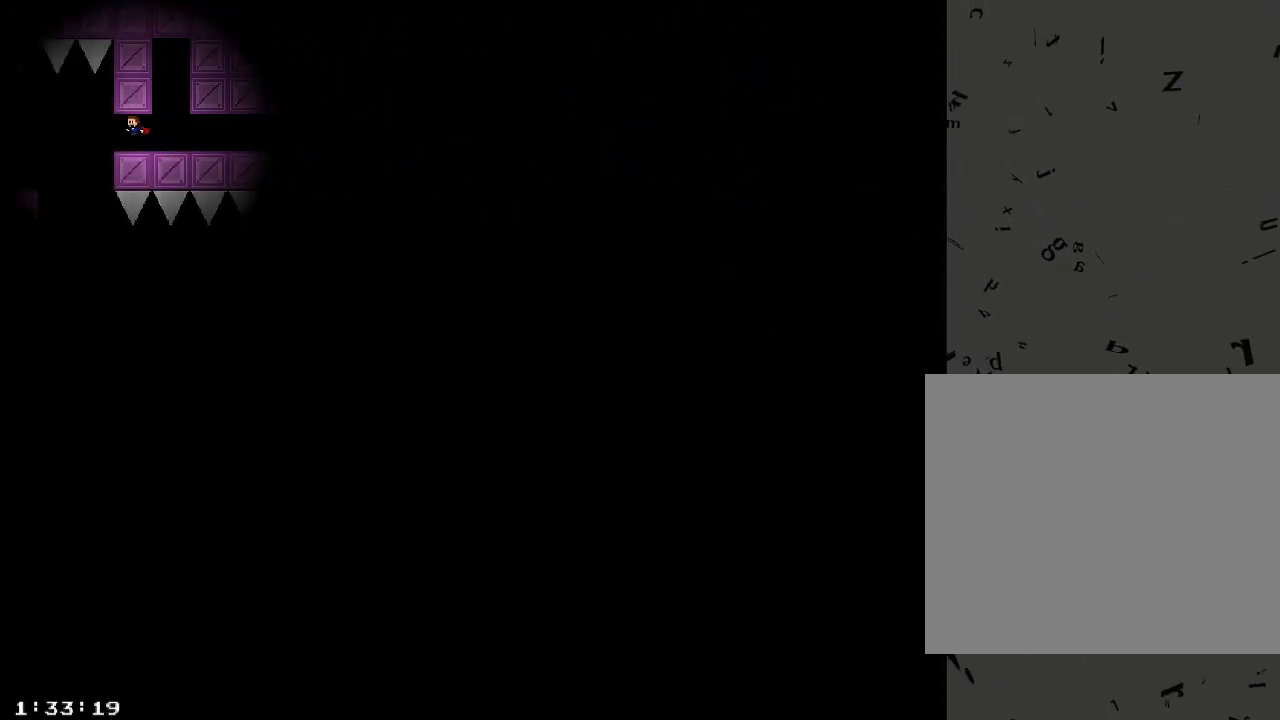
{"keys": ["a"], "events": [[20, "a", "up"], [20, "shift_r", "up"], [360, "a", "down"]]}
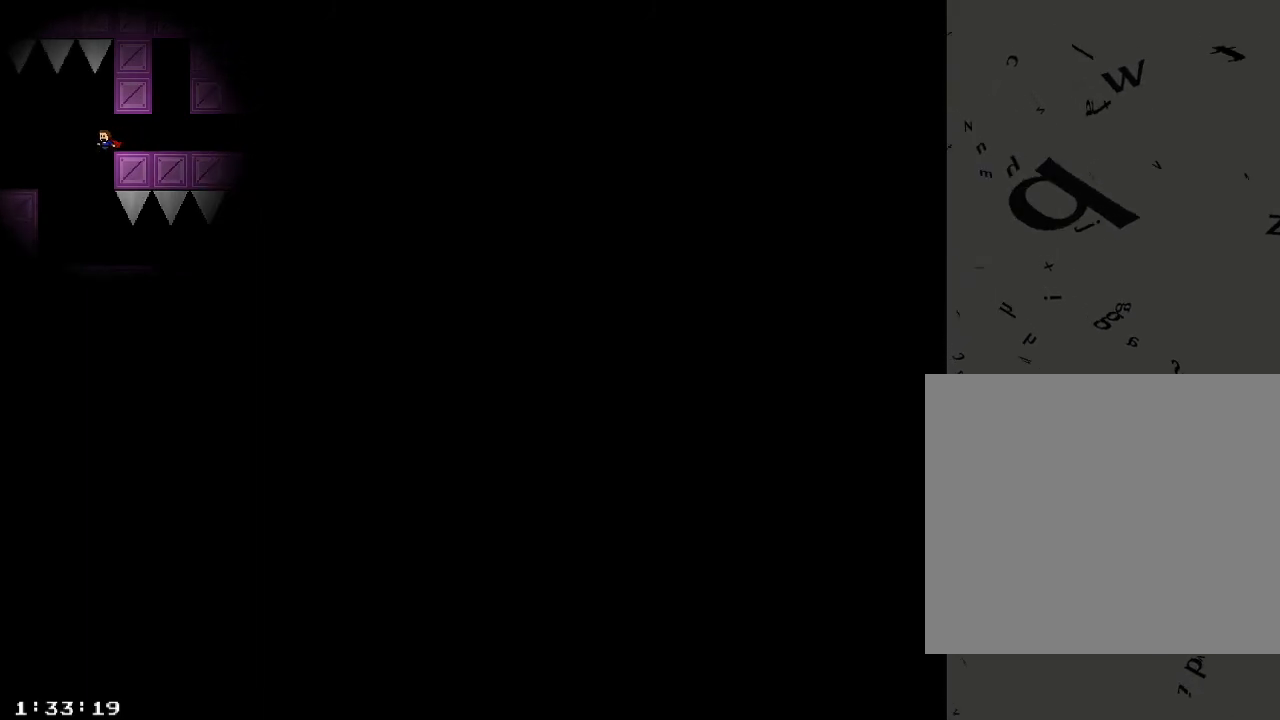
{"keys": ["a"], "events": [[220, "a", "up"], [300, "shift_r", "down"], [340, "shift_r", "up"], [400, "a", "down"]]}
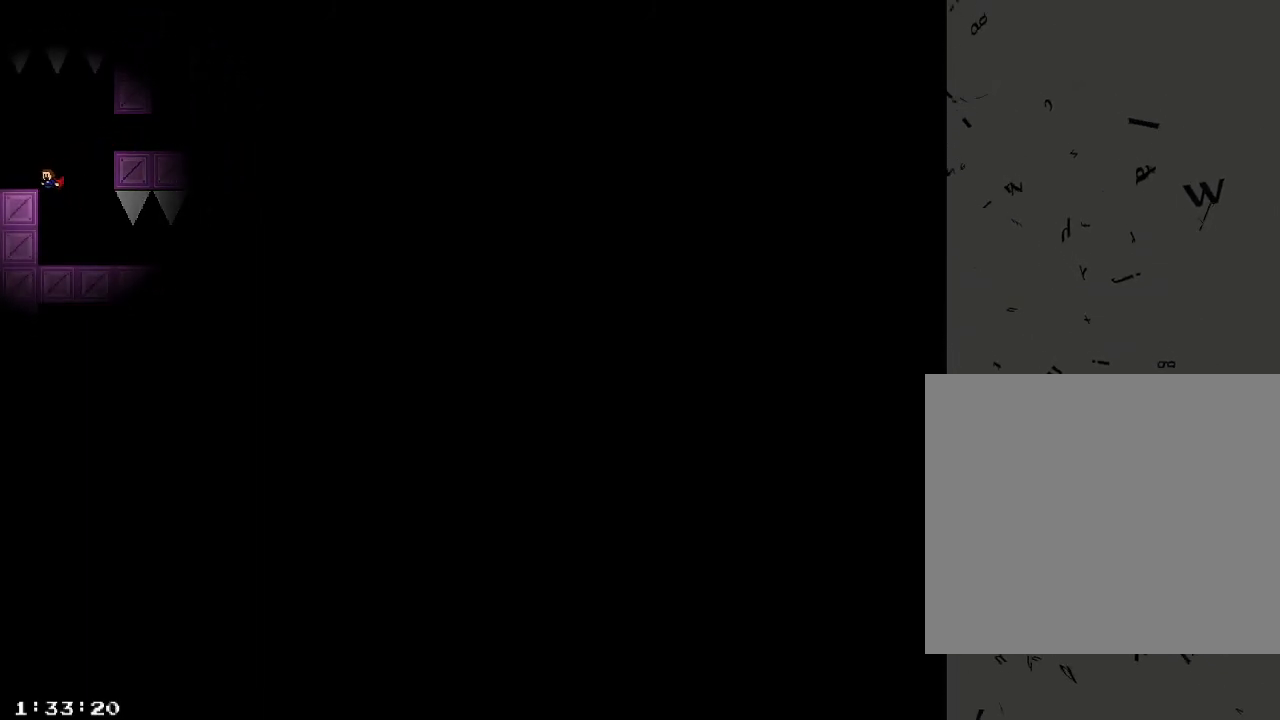
{"keys": [], "events": [[120, "a", "up"], [360, "shift_r", "down"], [420, "shift_r", "up"]]}
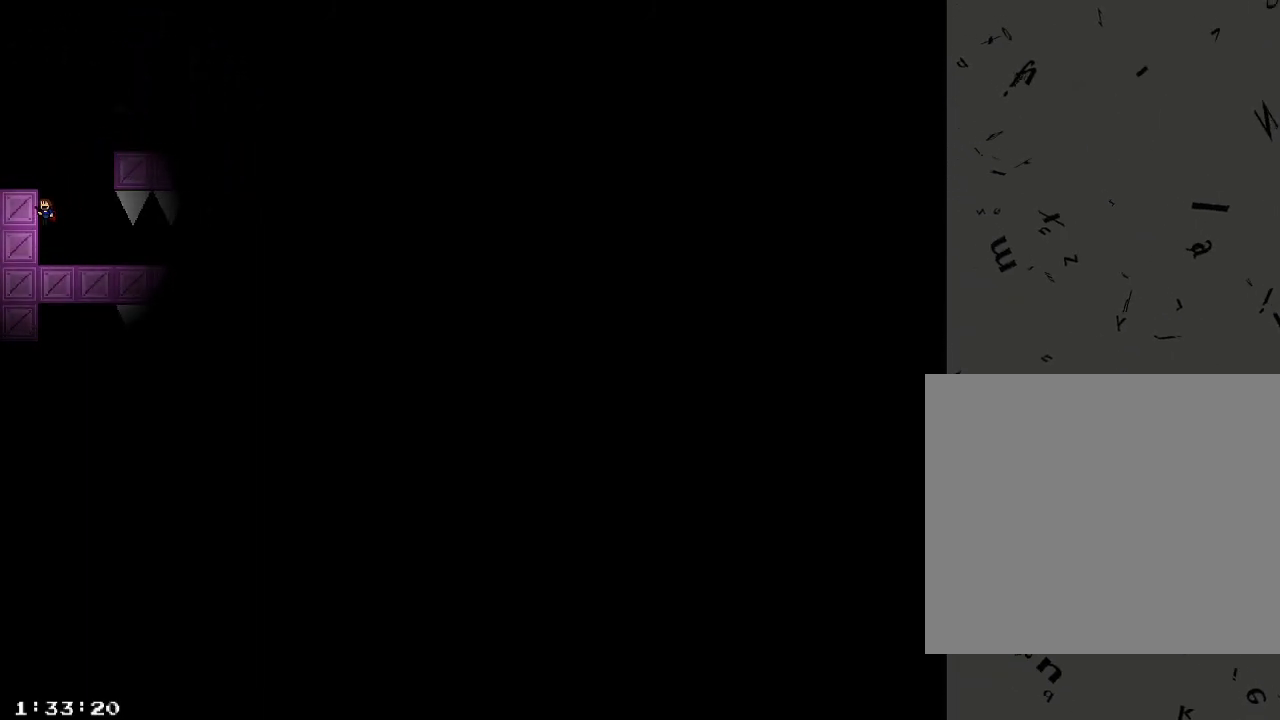
{"keys": ["d"], "events": [[60, "d", "down"], [160, "d", "up"], [360, "d", "down"]]}
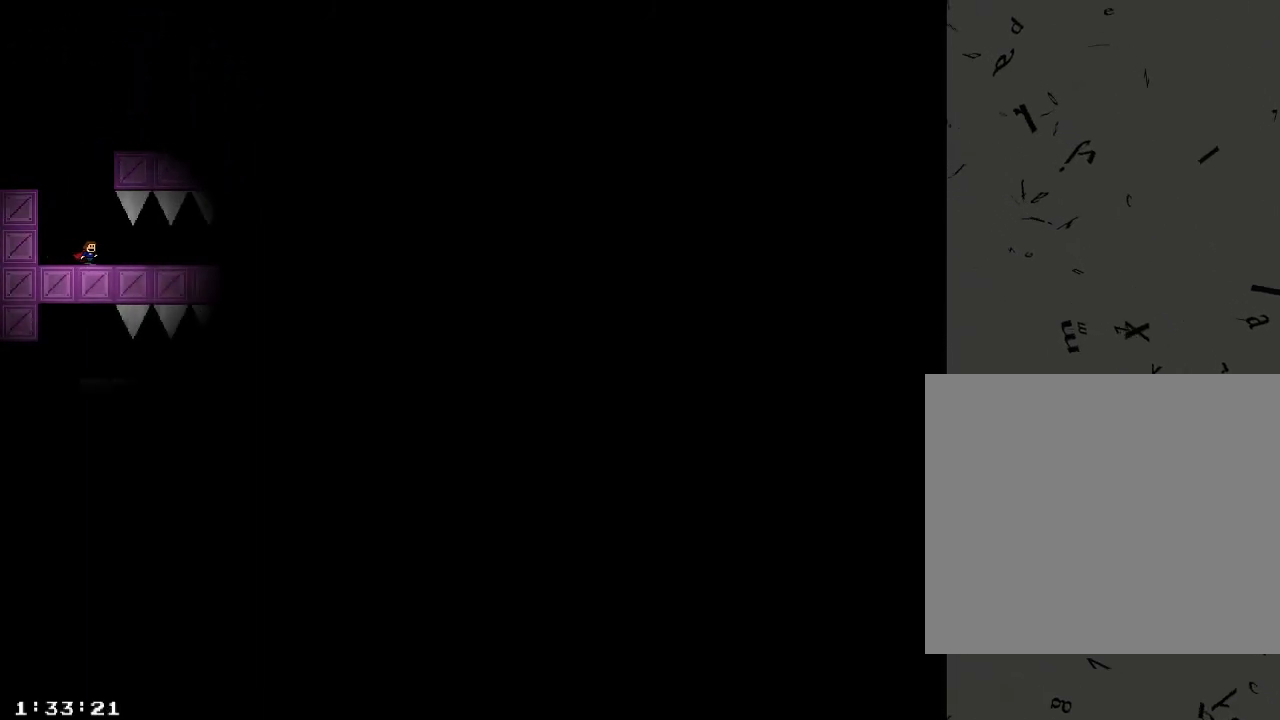
{"keys": ["d"], "events": []}